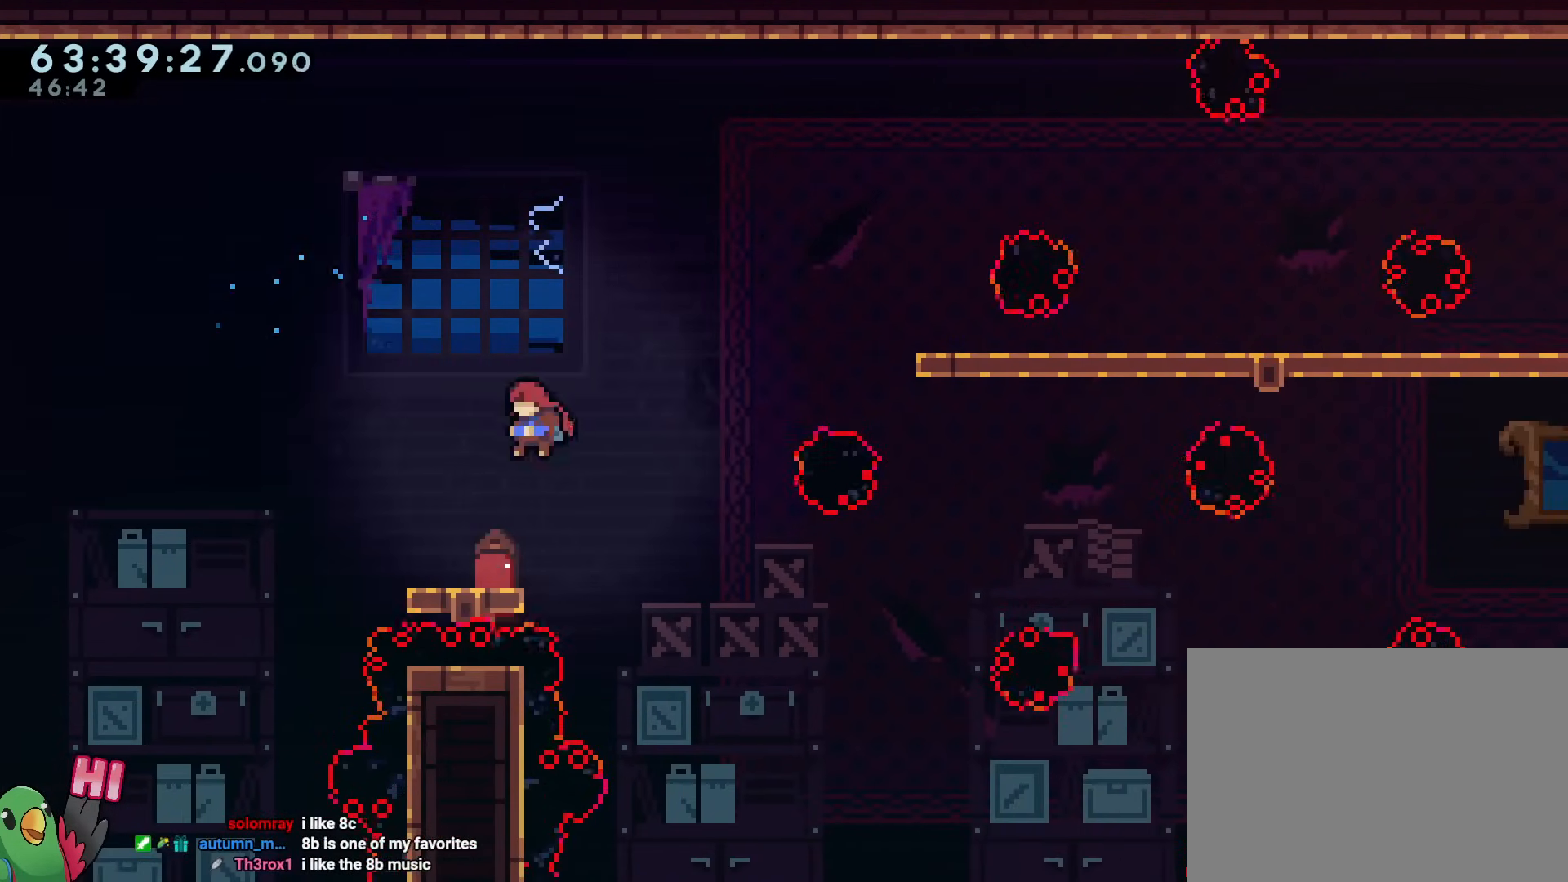
Gameplay with a controller (Nintendo layout); each line is a JSON object with the inputs held at the frame after it. "events" lists button and stick changes between this image and that frame as [ms after this image, input, new state], when the widget could be followed in between. Not read: HOME L3 R3 START.
{"buttons": ["B"], "left_stick": "center", "right_stick": "center", "events": [[100, "B", "up"], [167, "left_stick", "center"], [284, "B", "down"]]}
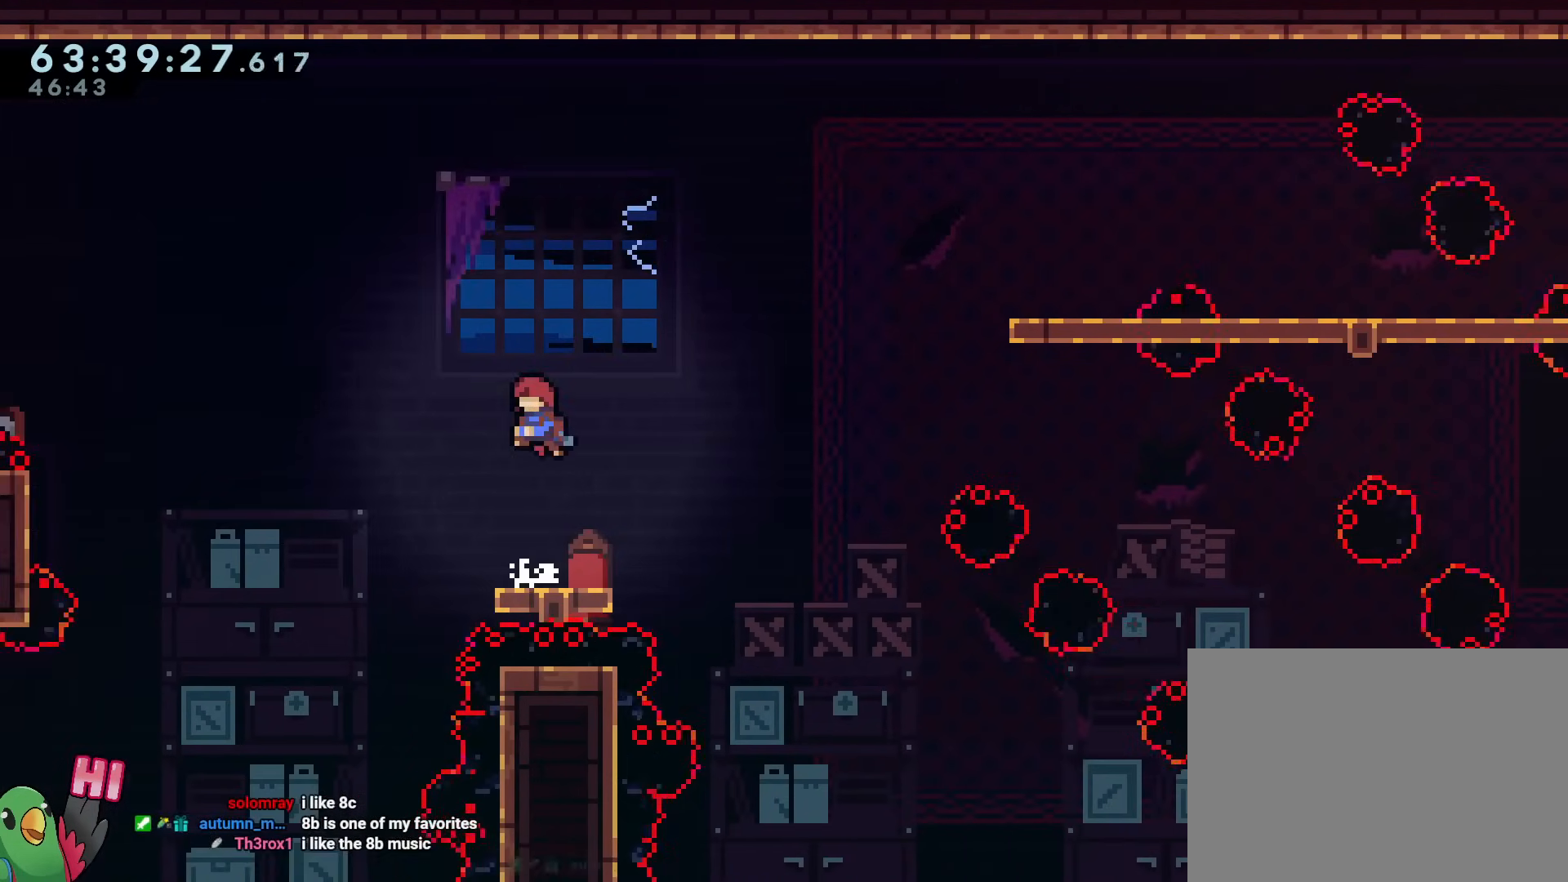
{"buttons": ["B"], "left_stick": "left", "right_stick": "center", "events": [[66, "B", "up"], [283, "left_stick", "up-left"], [383, "left_stick", "center"], [400, "B", "down"], [483, "left_stick", "left"]]}
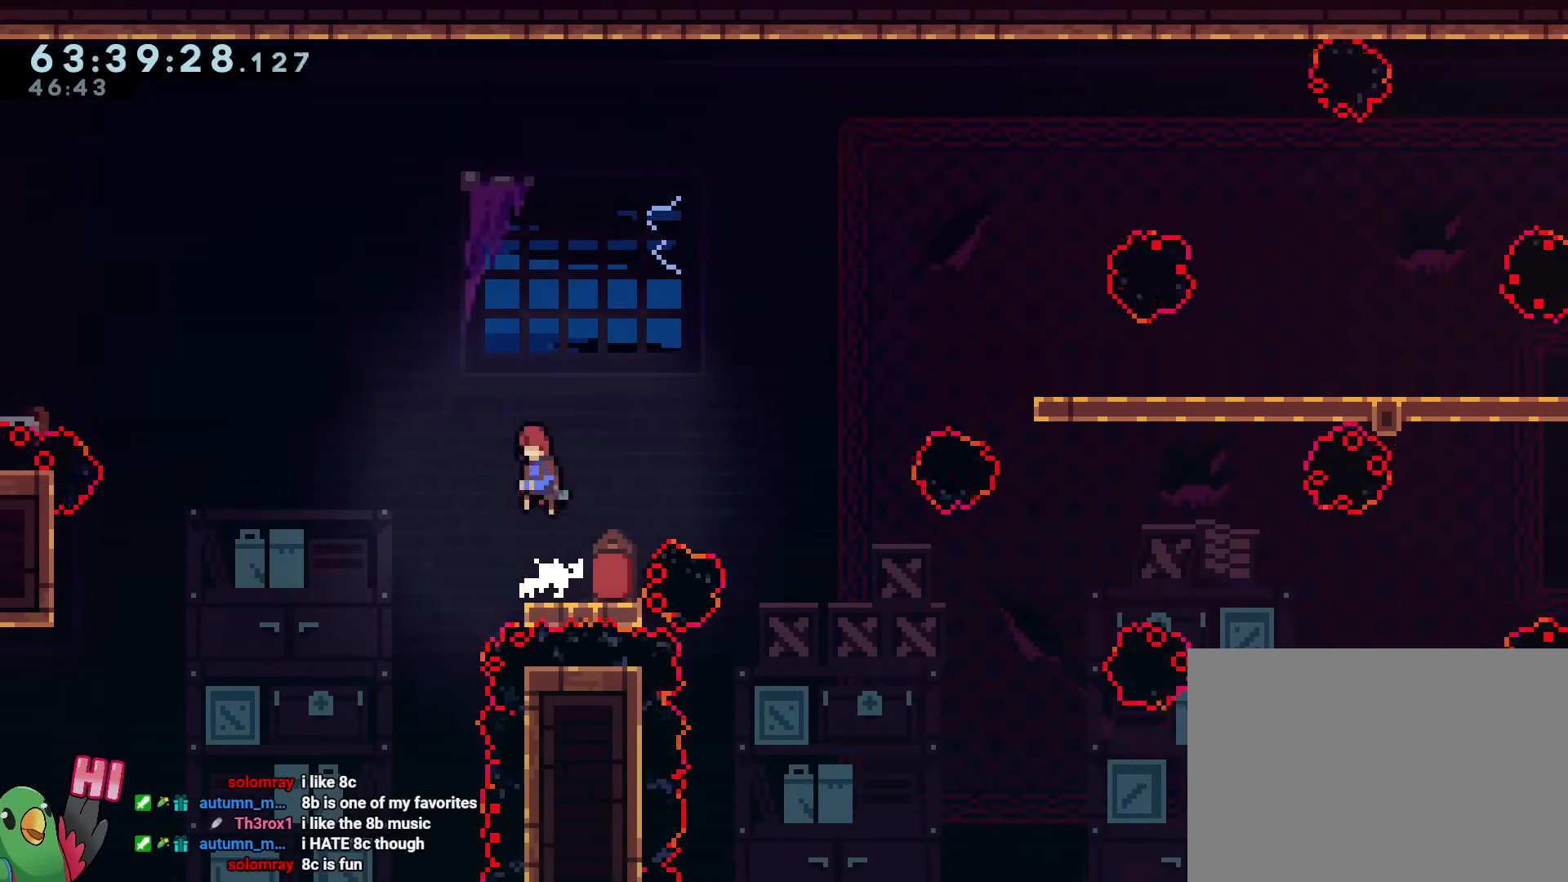
{"buttons": ["B"], "left_stick": "up-right", "right_stick": "center", "events": [[250, "Y", "down"], [284, "left_stick", "up-right"], [501, "Y", "up"]]}
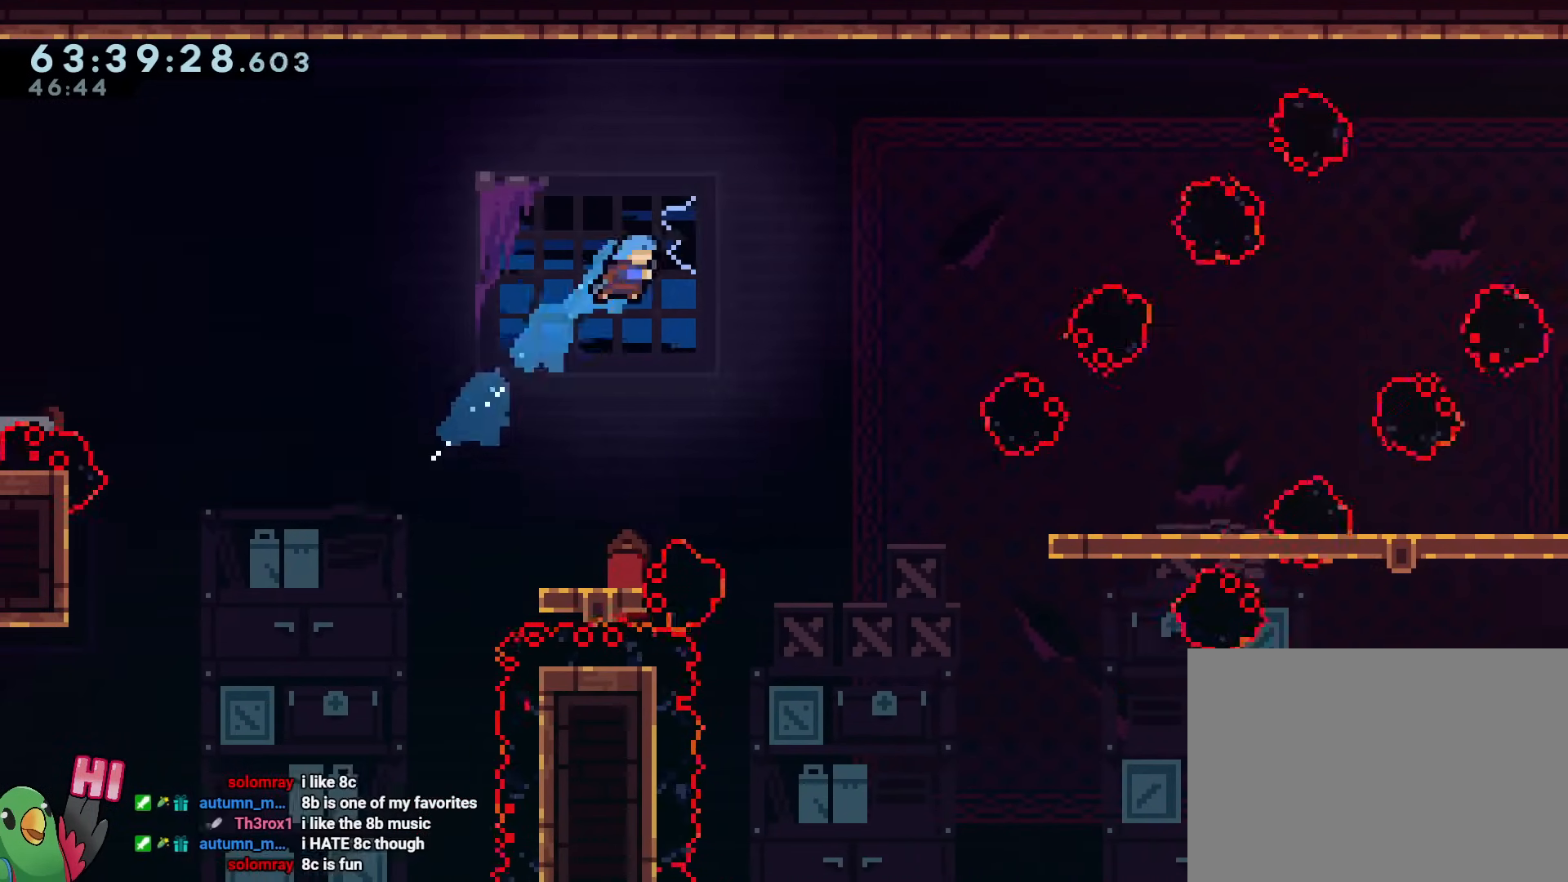
{"buttons": [], "left_stick": "center", "right_stick": "center", "events": [[16, "B", "up"], [33, "R1", "down"], [33, "Y", "down"], [33, "left_stick", "center"], [50, "Y", "up"], [283, "left_stick", "left"], [333, "X", "down"], [417, "left_stick", "center"], [500, "R1", "up"], [500, "X", "up"]]}
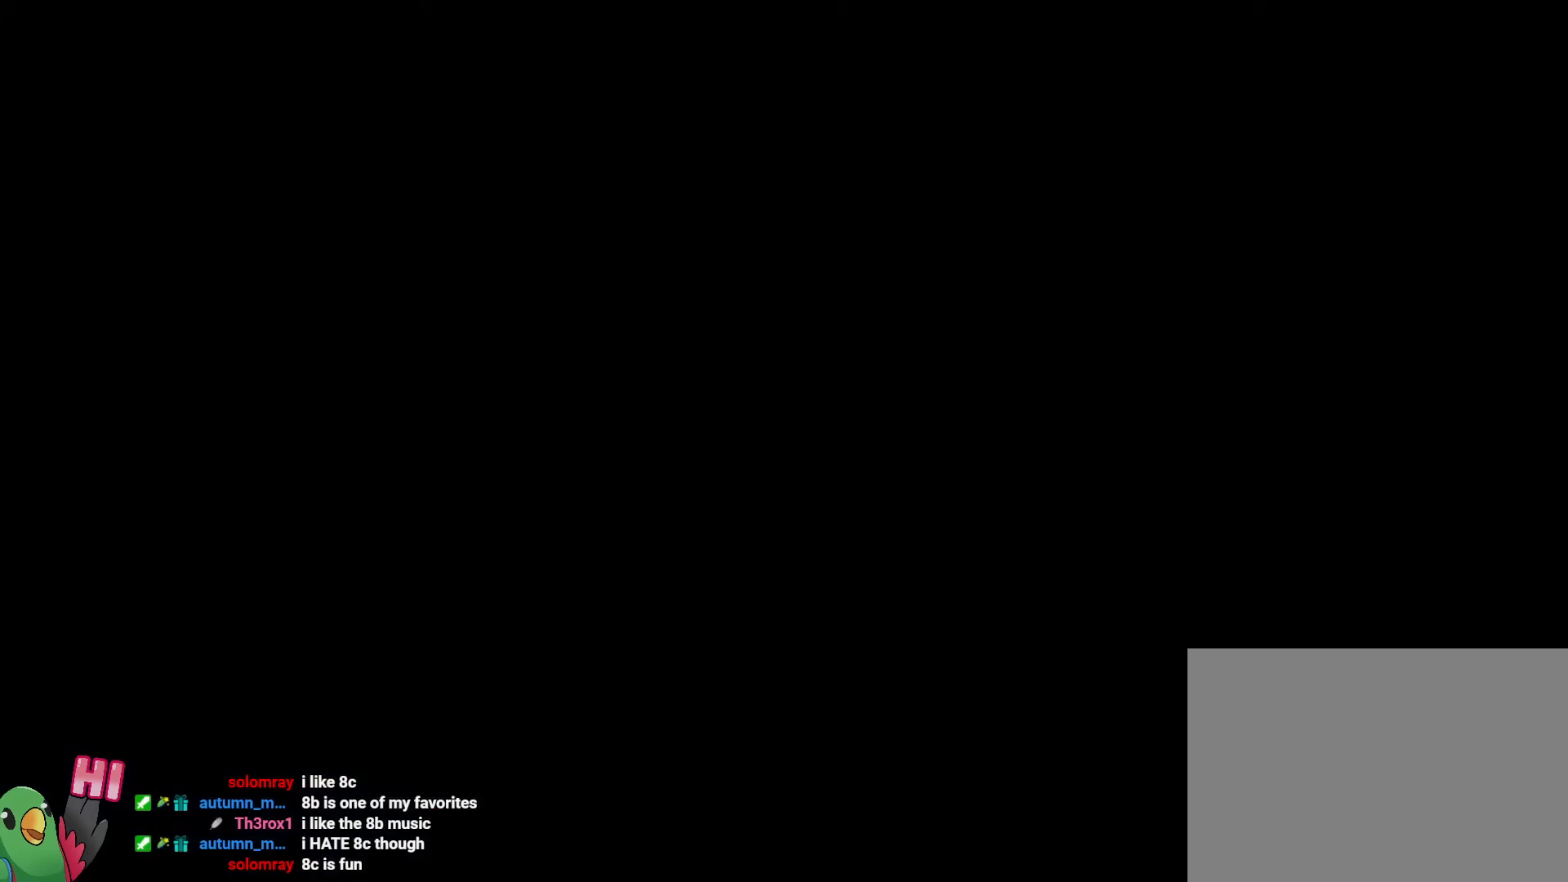
{"buttons": ["R1"], "left_stick": "center", "right_stick": "center"}
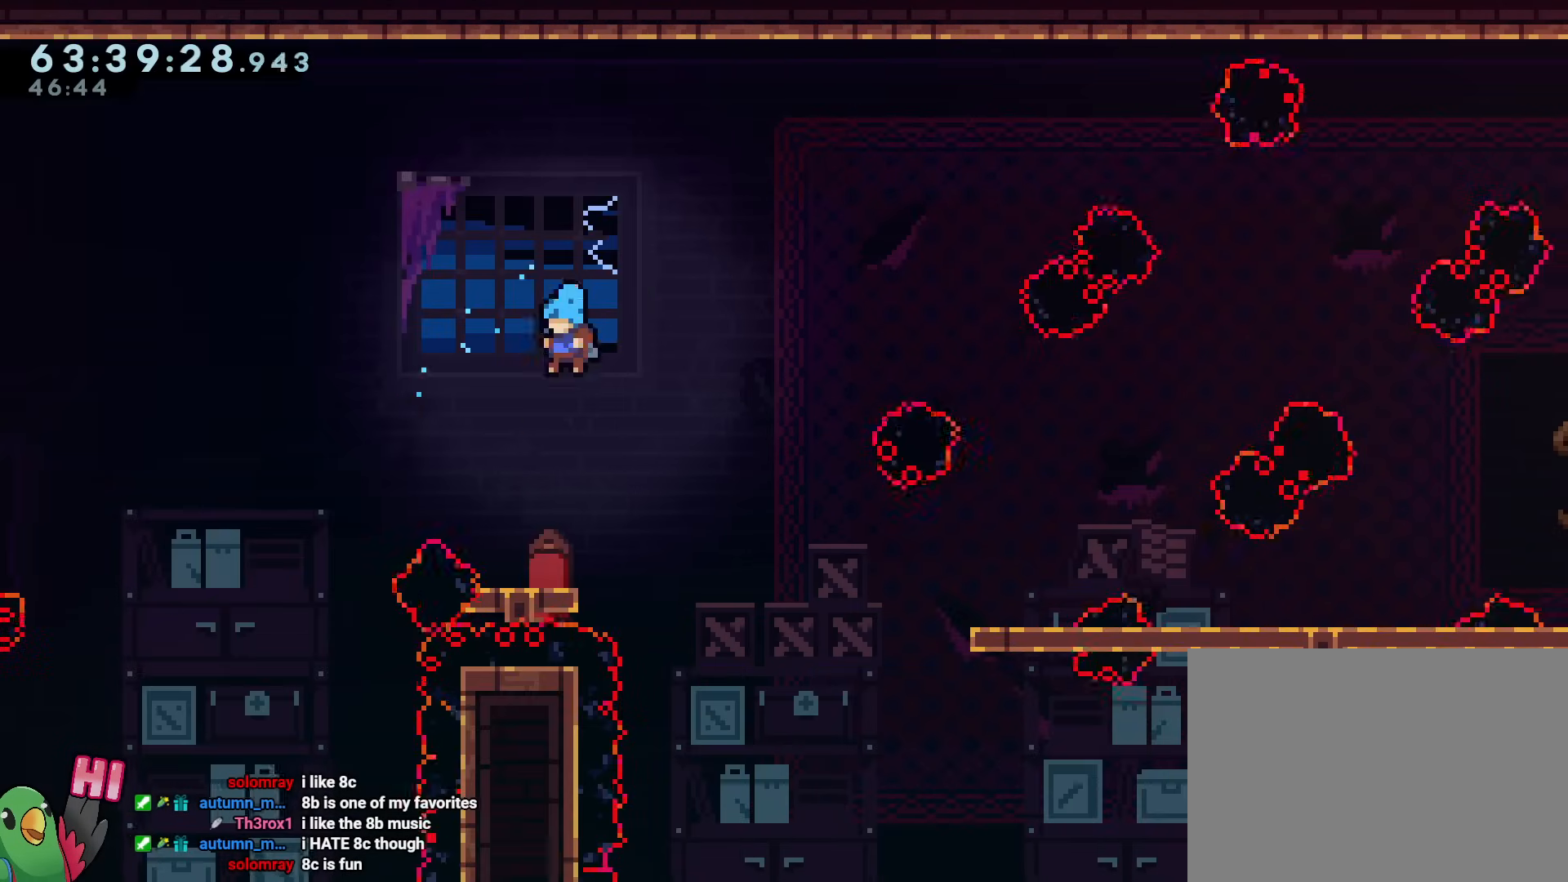
{"buttons": ["B", "R1"], "left_stick": "center", "right_stick": "center", "events": [[100, "R1", "up"], [150, "R1", "down"], [283, "B", "down"], [300, "left_stick", "right"], [383, "left_stick", "up-right"], [400, "R1", "up"], [467, "R1", "down"], [500, "left_stick", "center"]]}
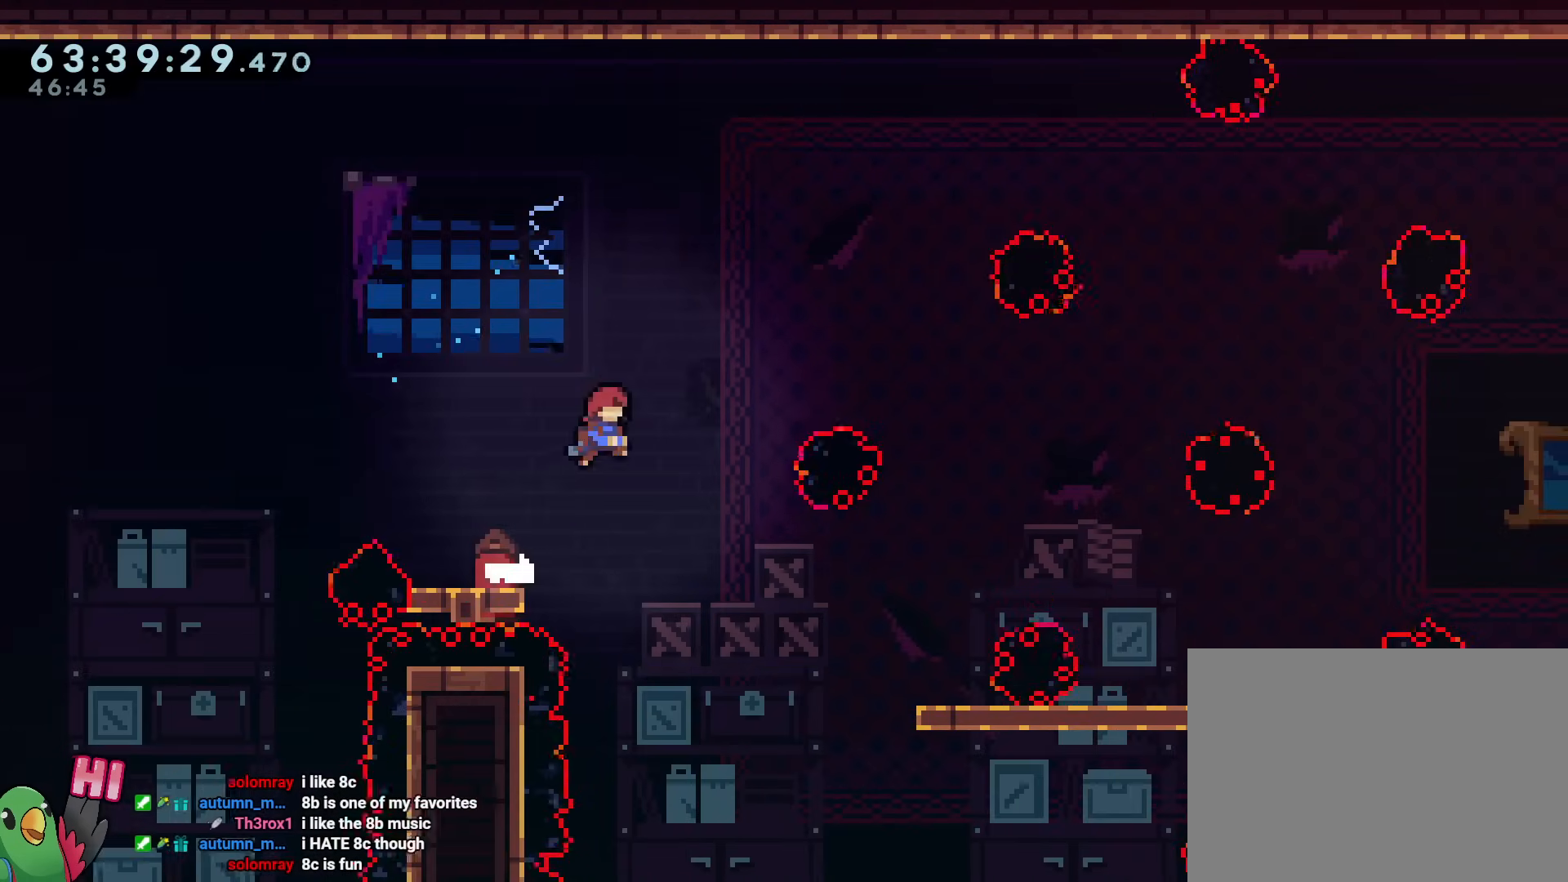
{"buttons": ["B", "L2", "R1"], "left_stick": "up-right", "right_stick": "center", "events": [[234, "R1", "up"], [234, "left_stick", "right"], [350, "L2", "down"], [350, "left_stick", "up-right"], [467, "R1", "down"]]}
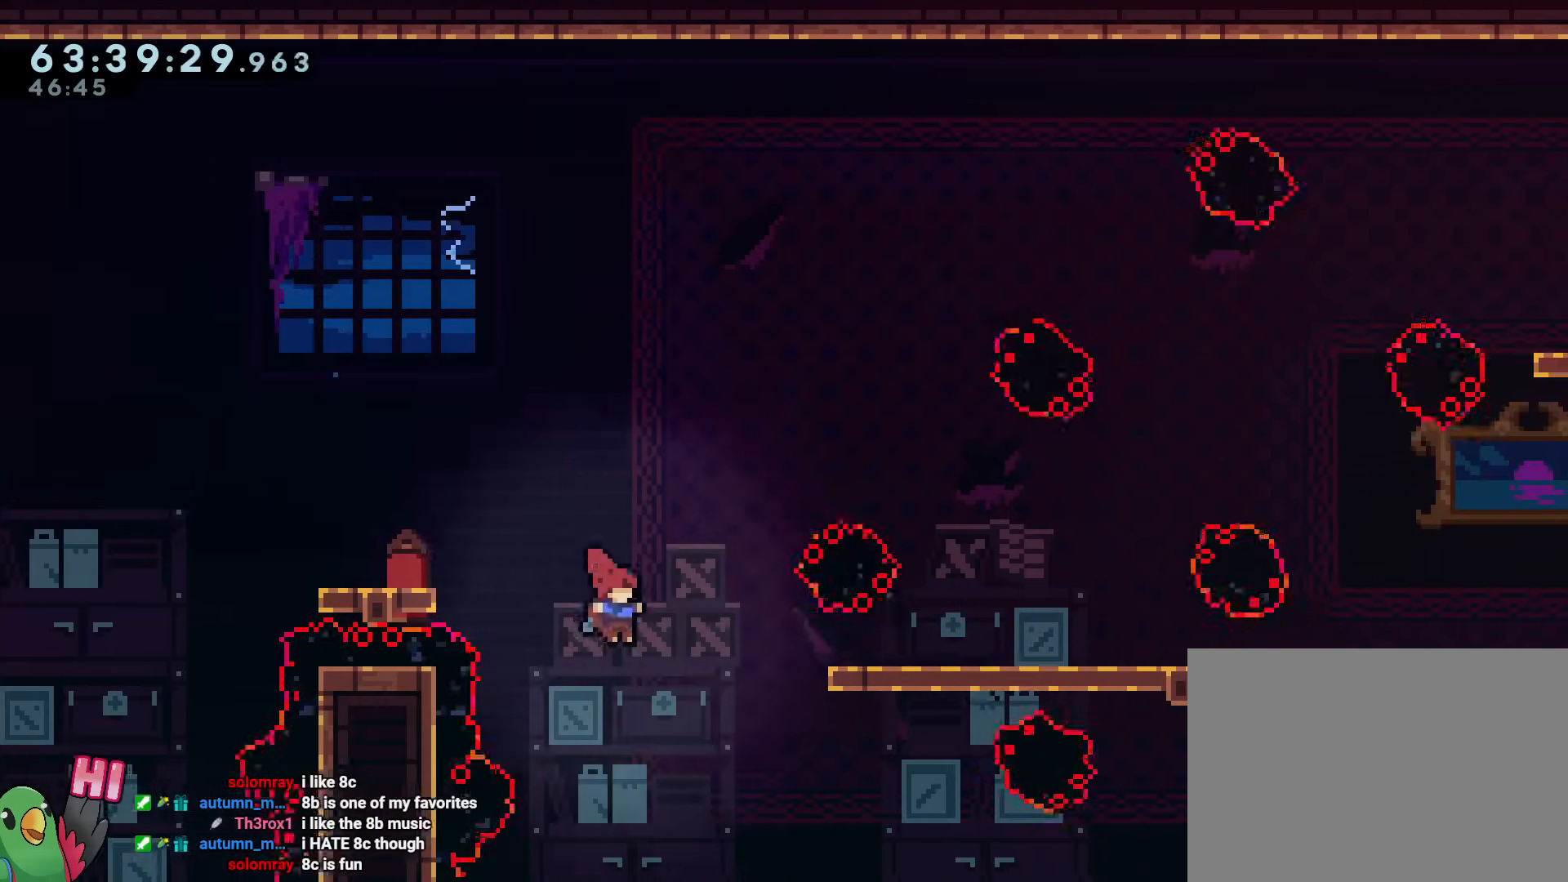
{"buttons": [], "left_stick": "center", "right_stick": "center", "events": [[16, "R1", "up"], [33, "Y", "down"], [100, "R1", "down"], [300, "Y", "up"], [383, "B", "up"], [383, "R1", "up"], [433, "L2", "up"], [500, "left_stick", "center"]]}